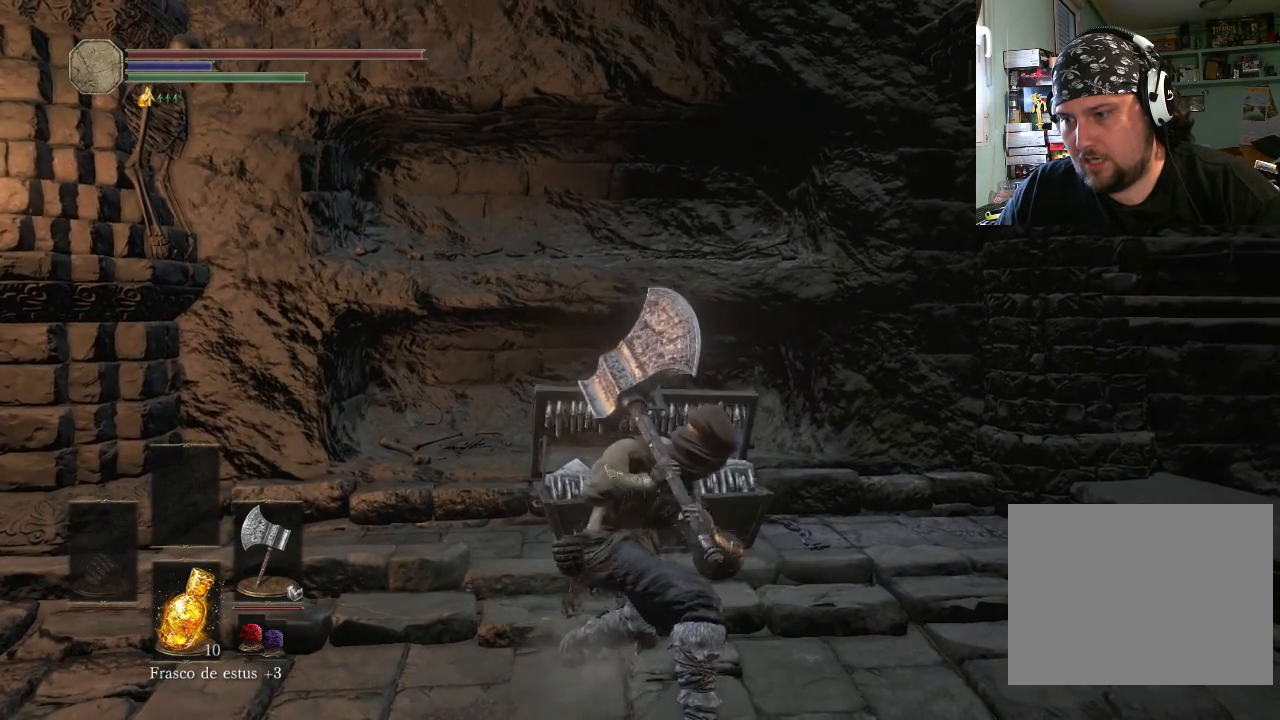
Gameplay with a controller (PlayStation layout); each line is a JSON object with the inputs held at the frame after it. "events" lists button and stick changes between this image and that frame as [ms after this image, input, new state], when the widget could be followed in between. Not read: L2 L3 R2 R3.
{"buttons": ["R1"], "left_stick": "up", "right_stick": "center", "events": []}
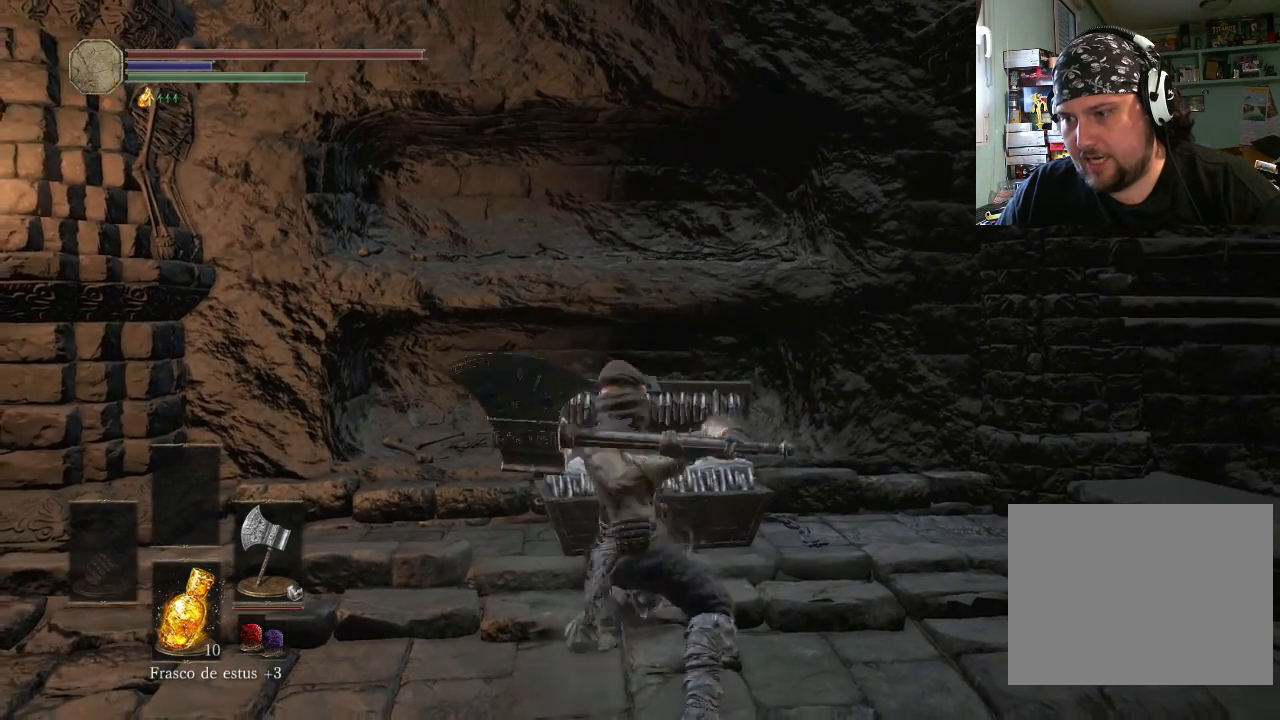
{"buttons": ["R1"], "left_stick": "up", "right_stick": "center", "events": []}
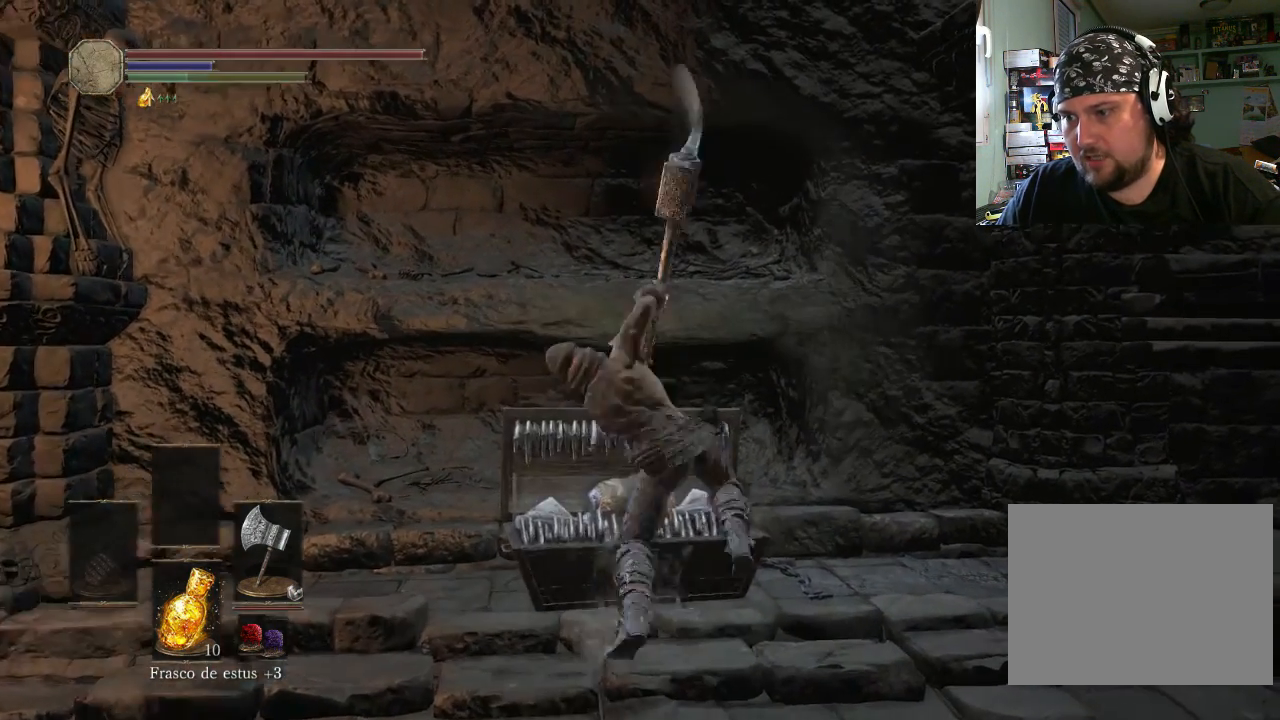
{"buttons": [], "left_stick": "center", "right_stick": "center", "events": [[300, "left_stick", "up-left"], [400, "R1", "up"], [400, "left_stick", "center"]]}
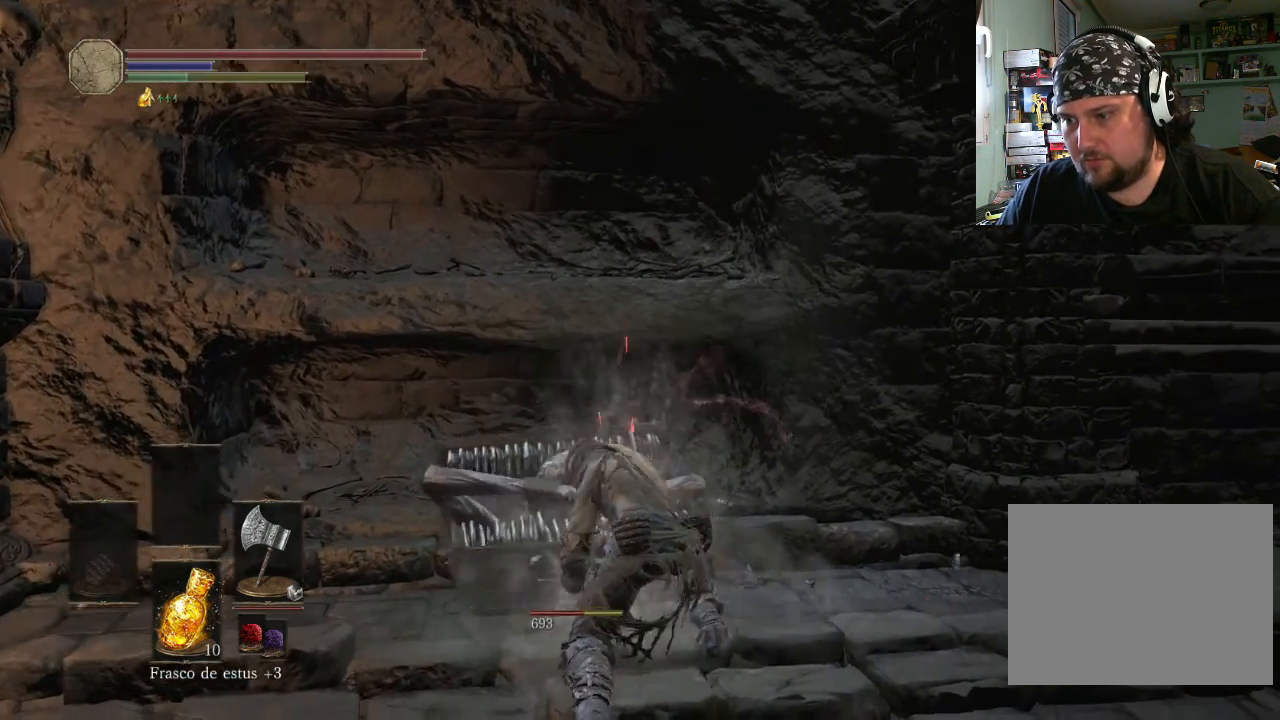
{"buttons": [], "left_stick": "down-left", "right_stick": "center", "events": [[100, "left_stick", "down-left"]]}
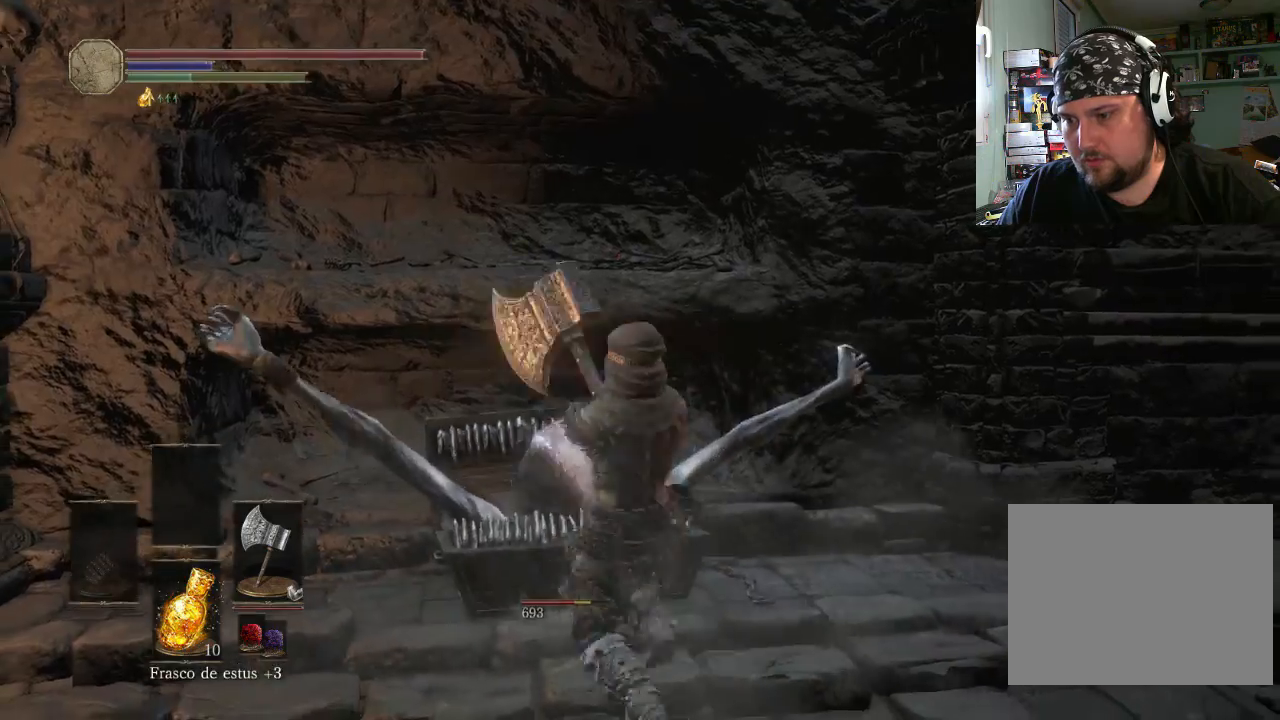
{"buttons": [], "left_stick": "up-left", "right_stick": "center", "events": [[500, "left_stick", "up-left"]]}
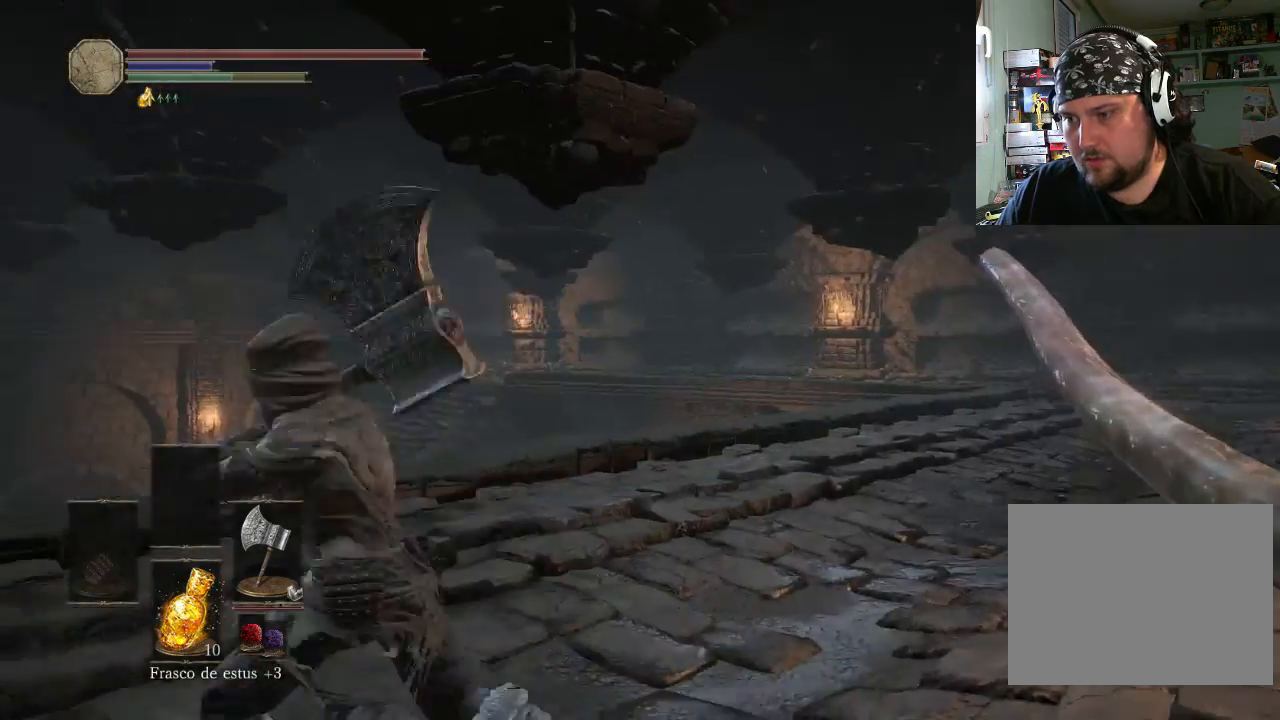
{"buttons": [], "left_stick": "up-right", "right_stick": "up-right", "events": [[133, "right_stick", "up-right"], [200, "left_stick", "up-right"]]}
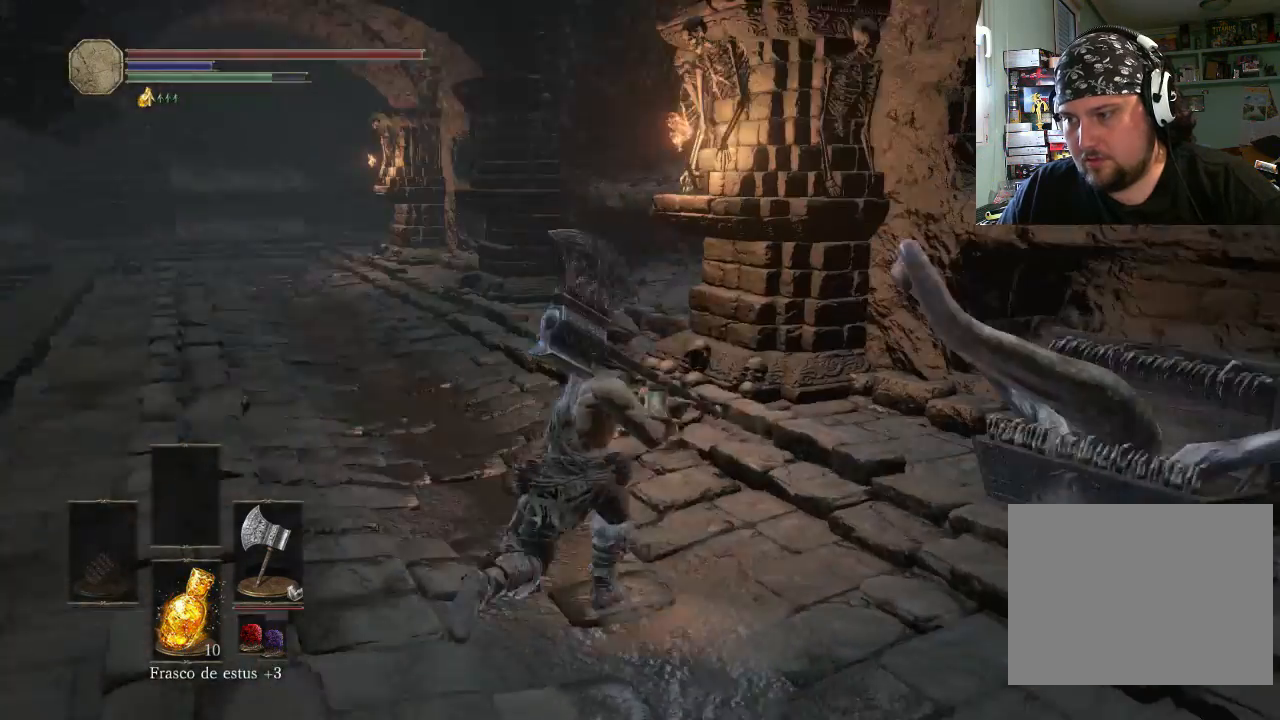
{"buttons": [], "left_stick": "up-right", "right_stick": "center", "events": [[100, "R1", "down"], [100, "right_stick", "center"], [333, "R1", "up"]]}
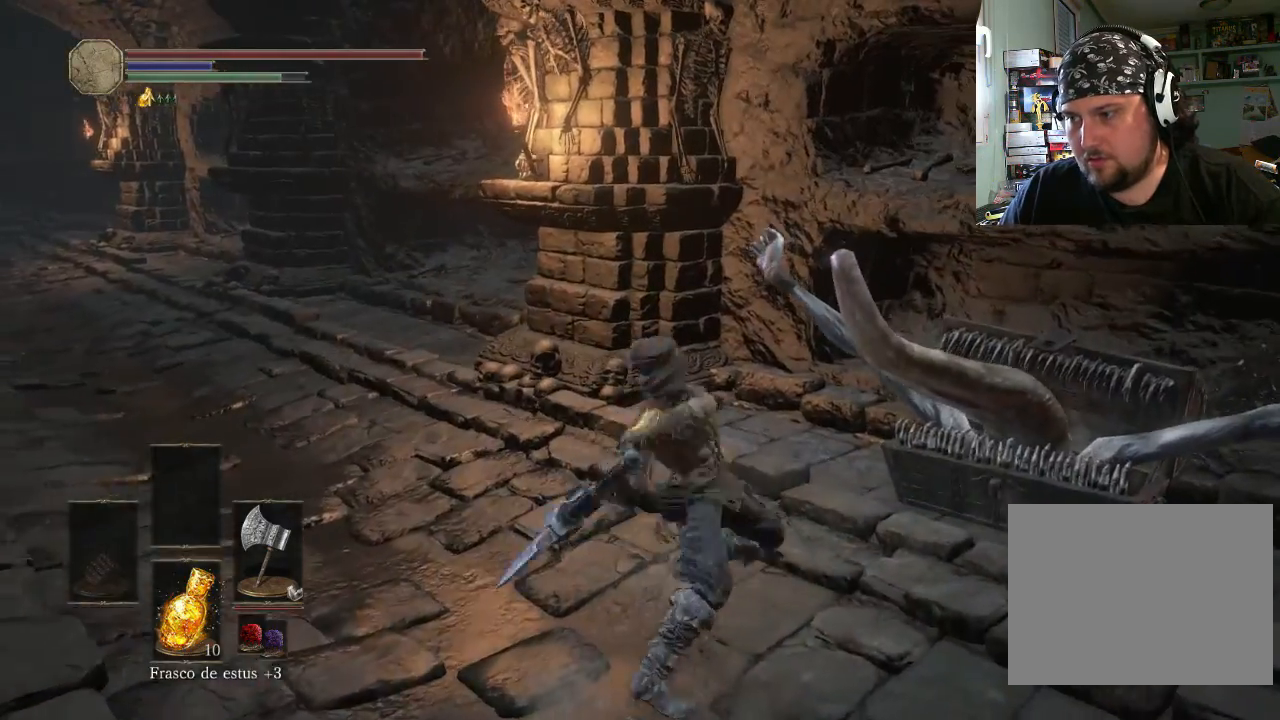
{"buttons": ["R1"], "left_stick": "up-right", "right_stick": "center", "events": [[500, "R1", "down"]]}
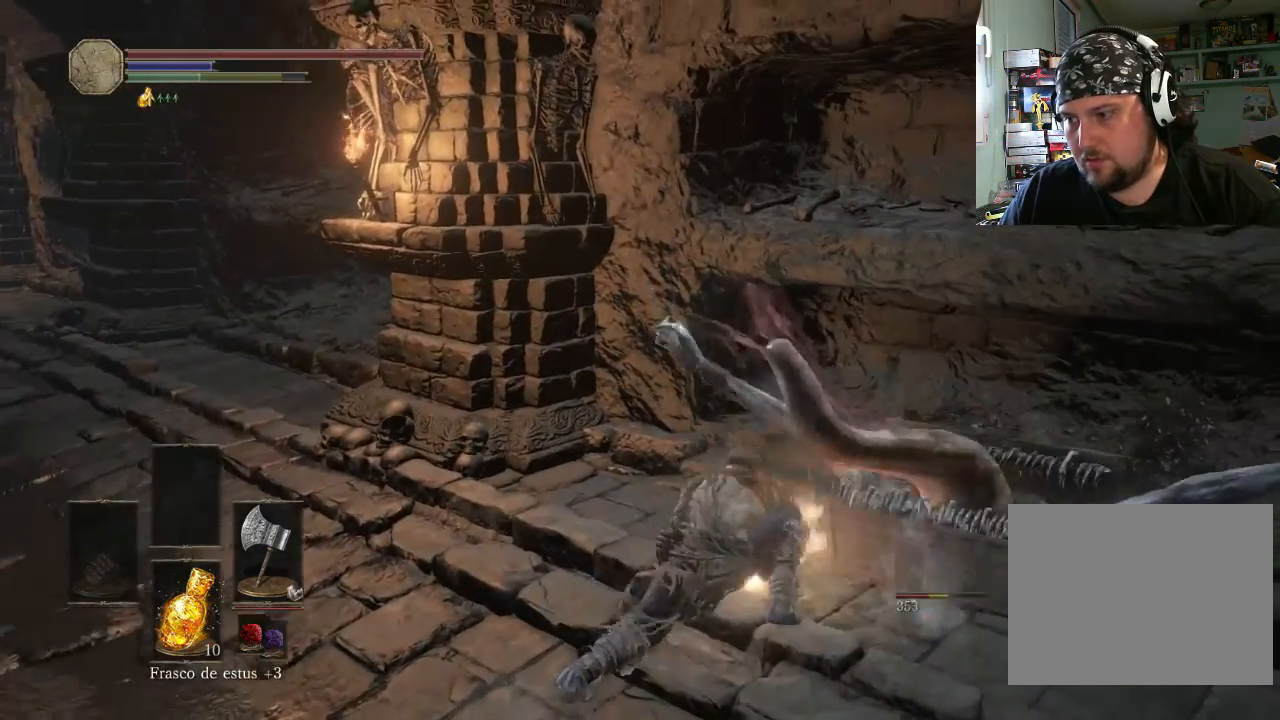
{"buttons": ["R1"], "left_stick": "center", "right_stick": "center", "events": [[433, "left_stick", "center"]]}
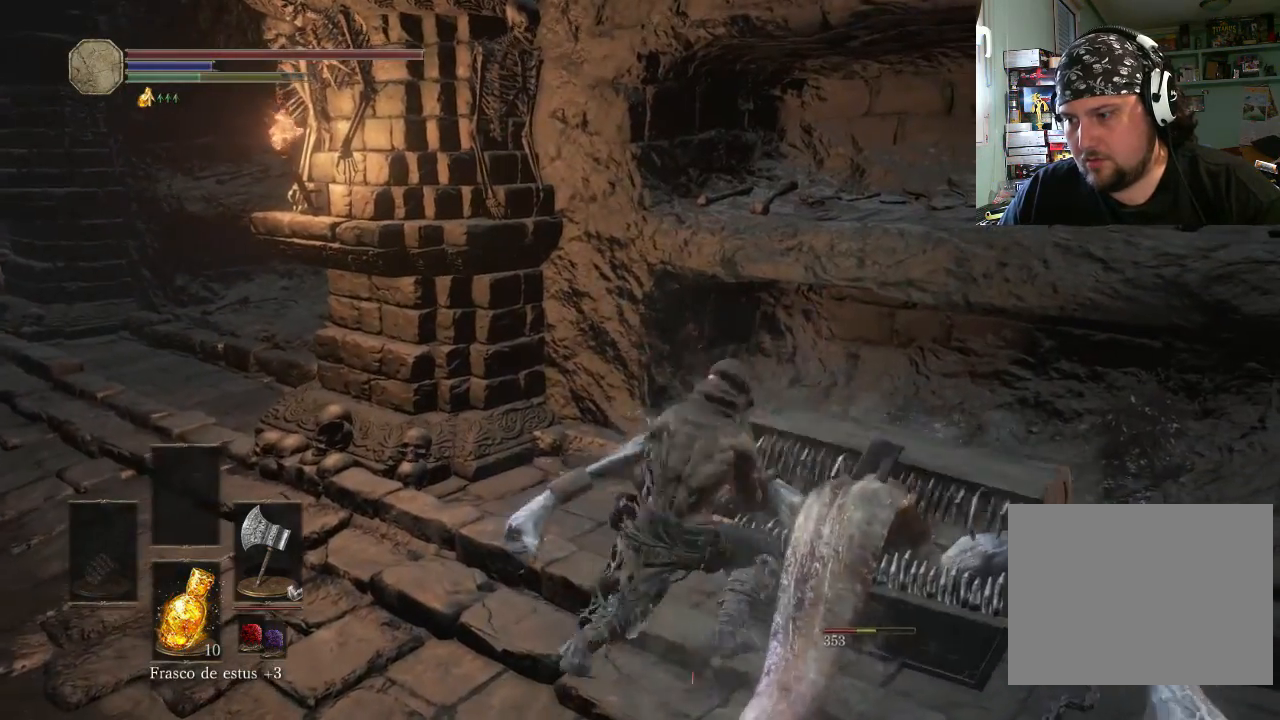
{"buttons": [], "left_stick": "center", "right_stick": "center", "events": [[133, "R1", "up"], [233, "R1", "down"], [400, "R1", "up"]]}
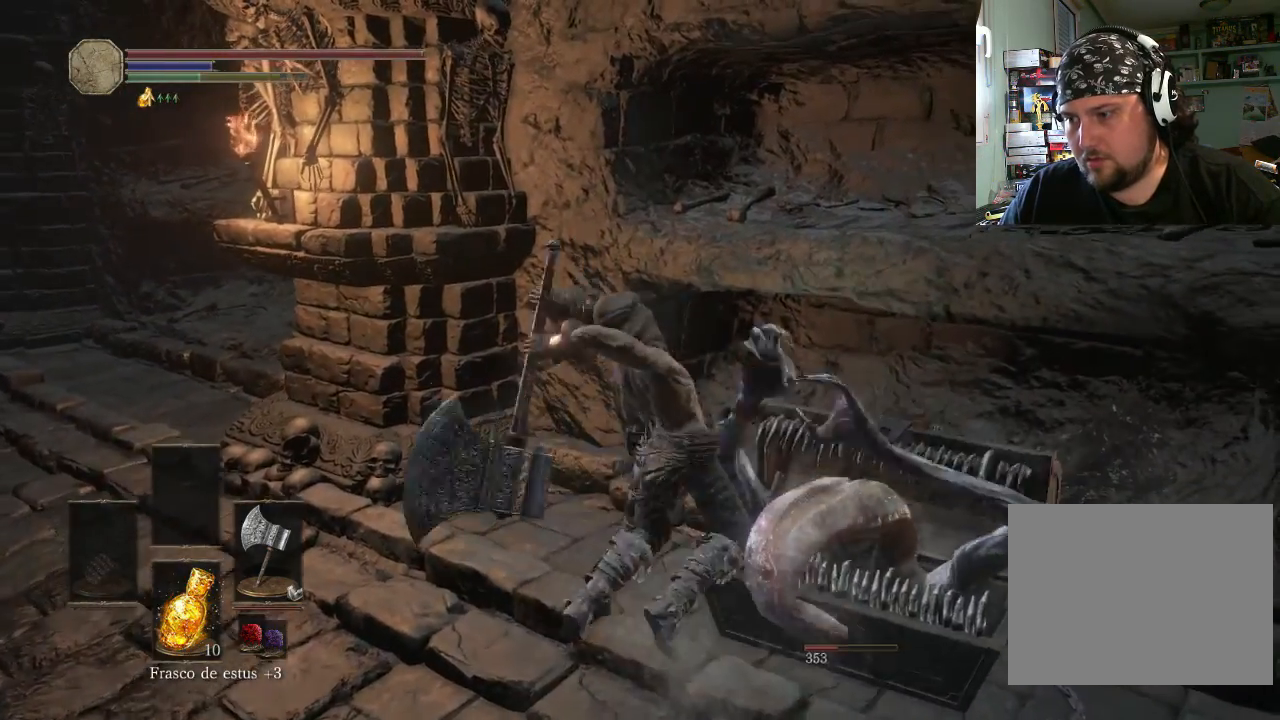
{"buttons": [], "left_stick": "center", "right_stick": "center", "events": []}
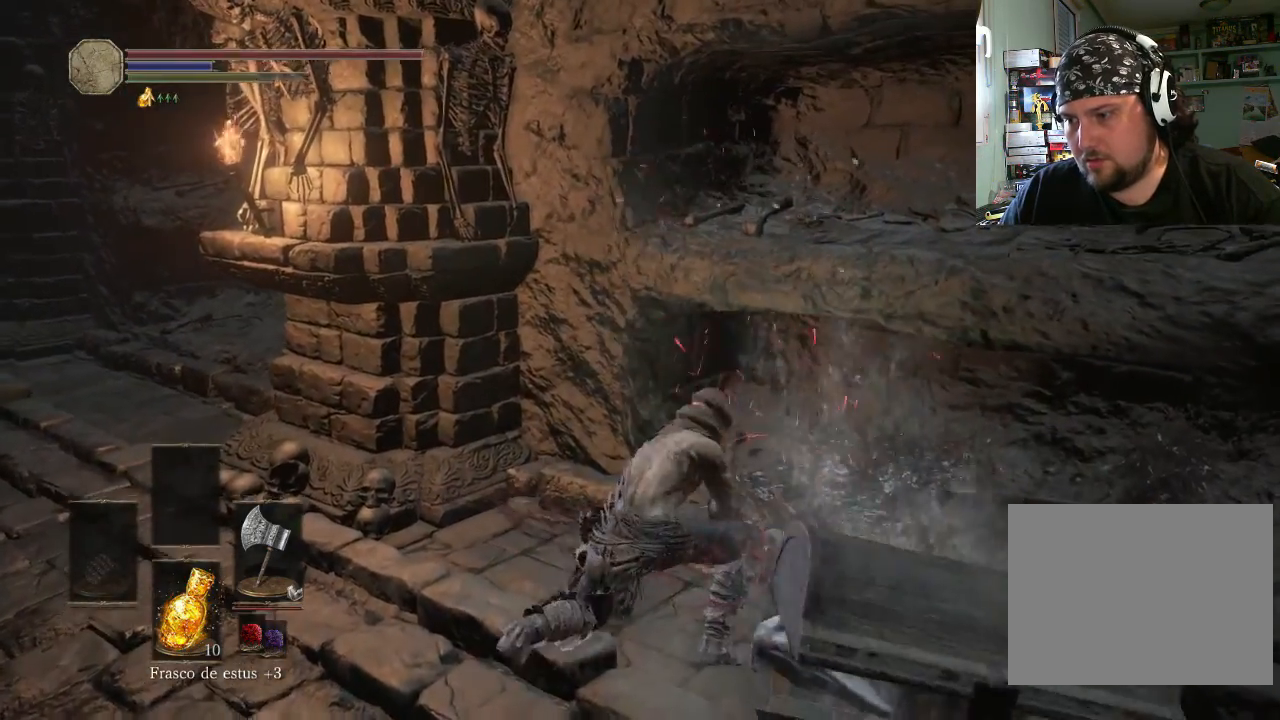
{"buttons": [], "left_stick": "down-left", "right_stick": "up-right", "events": [[233, "right_stick", "up-right"], [300, "left_stick", "down-left"]]}
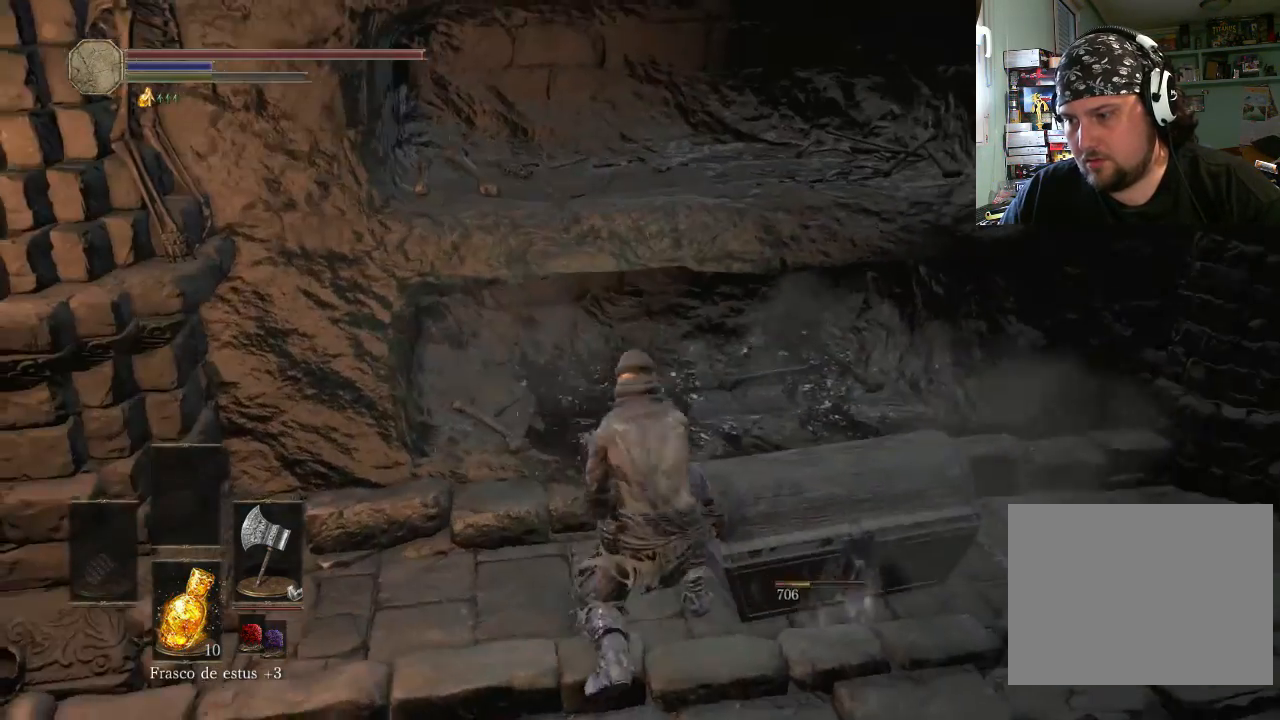
{"buttons": [], "left_stick": "down-left", "right_stick": "center", "events": [[100, "right_stick", "center"]]}
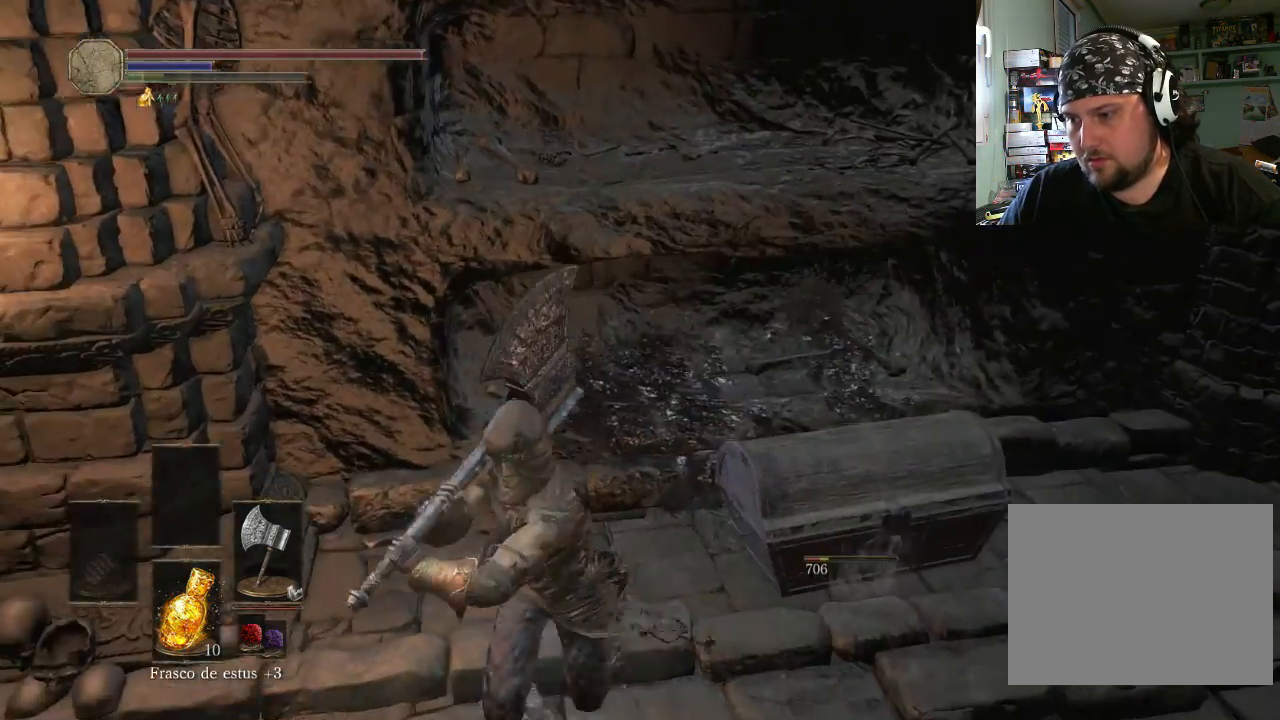
{"buttons": ["R1"], "left_stick": "up-right", "right_stick": "center", "events": [[200, "left_stick", "down-right"], [333, "left_stick", "up-right"], [400, "R1", "down"]]}
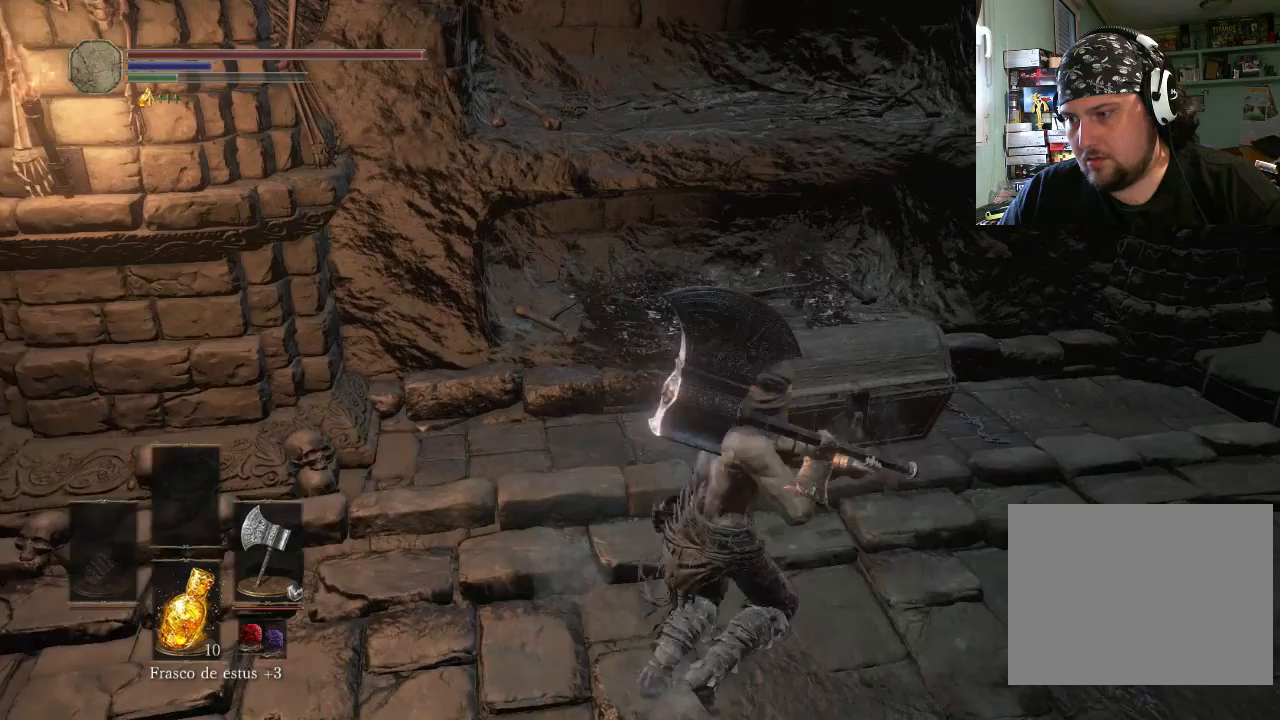
{"buttons": ["R1"], "left_stick": "up-right", "right_stick": "center", "events": []}
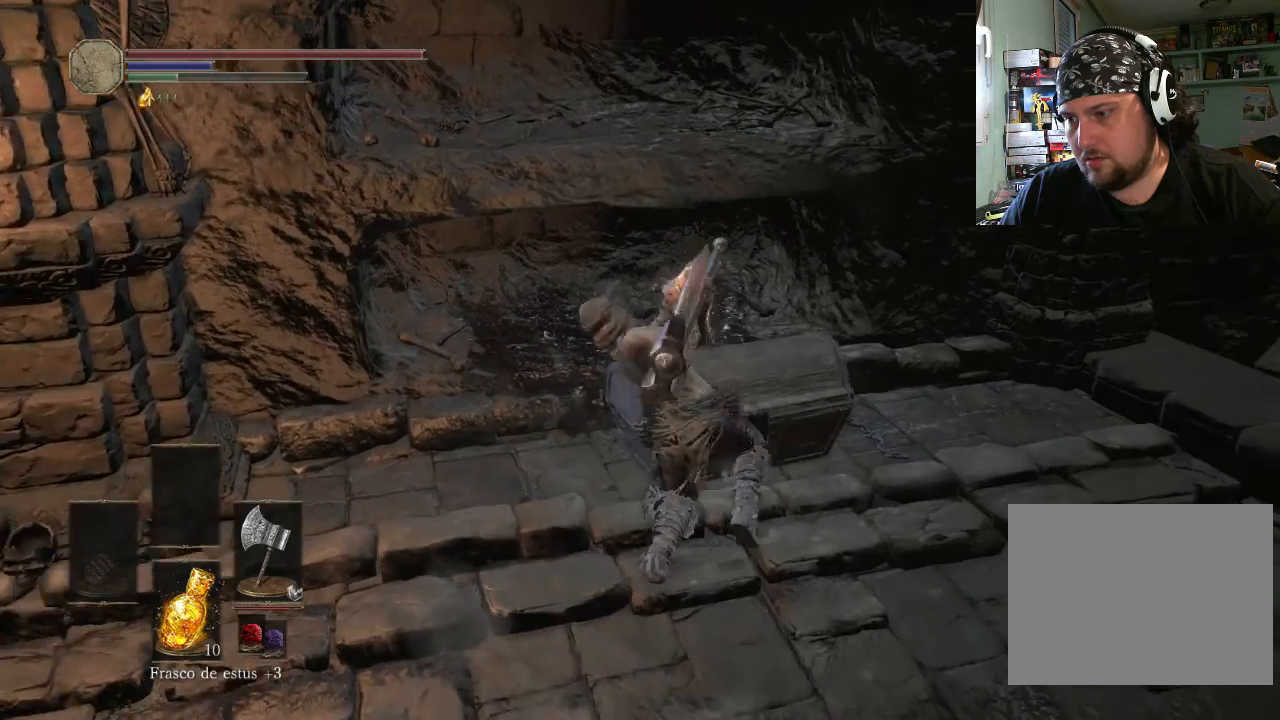
{"buttons": [], "left_stick": "center", "right_stick": "center", "events": [[33, "R1", "up"], [300, "left_stick", "center"]]}
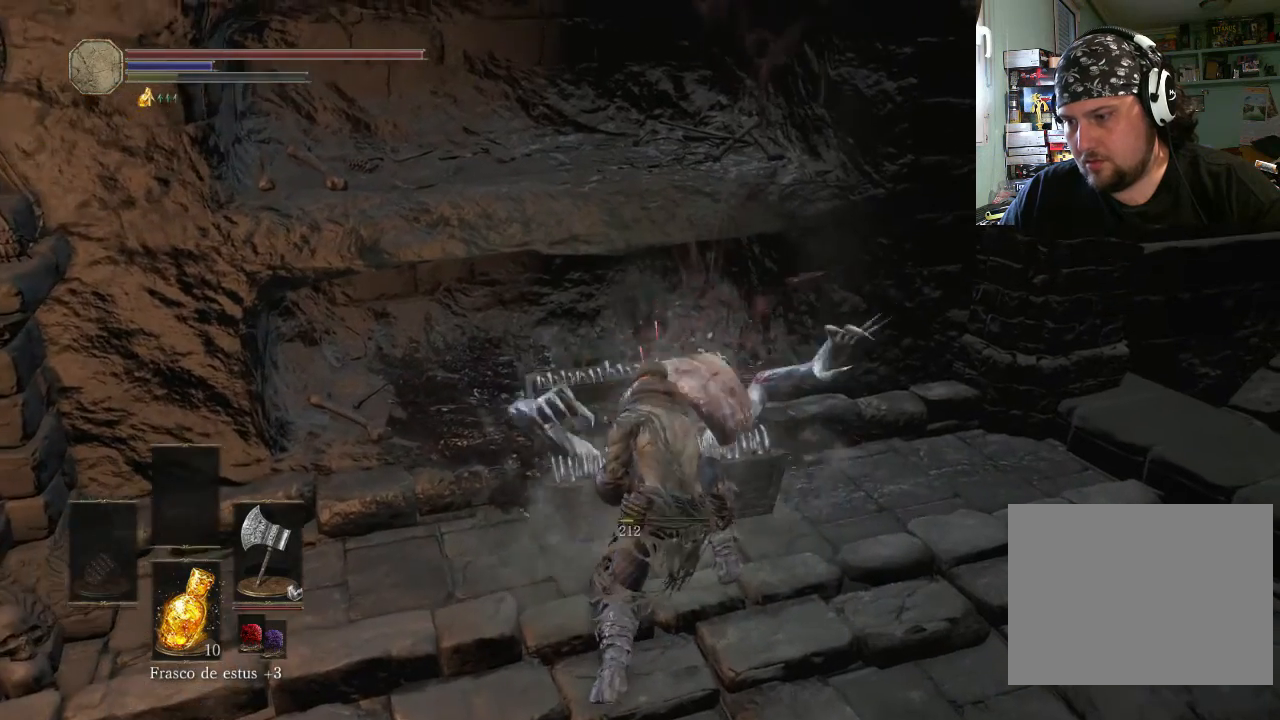
{"buttons": ["R1"], "left_stick": "center", "right_stick": "center", "events": [[333, "R1", "down"]]}
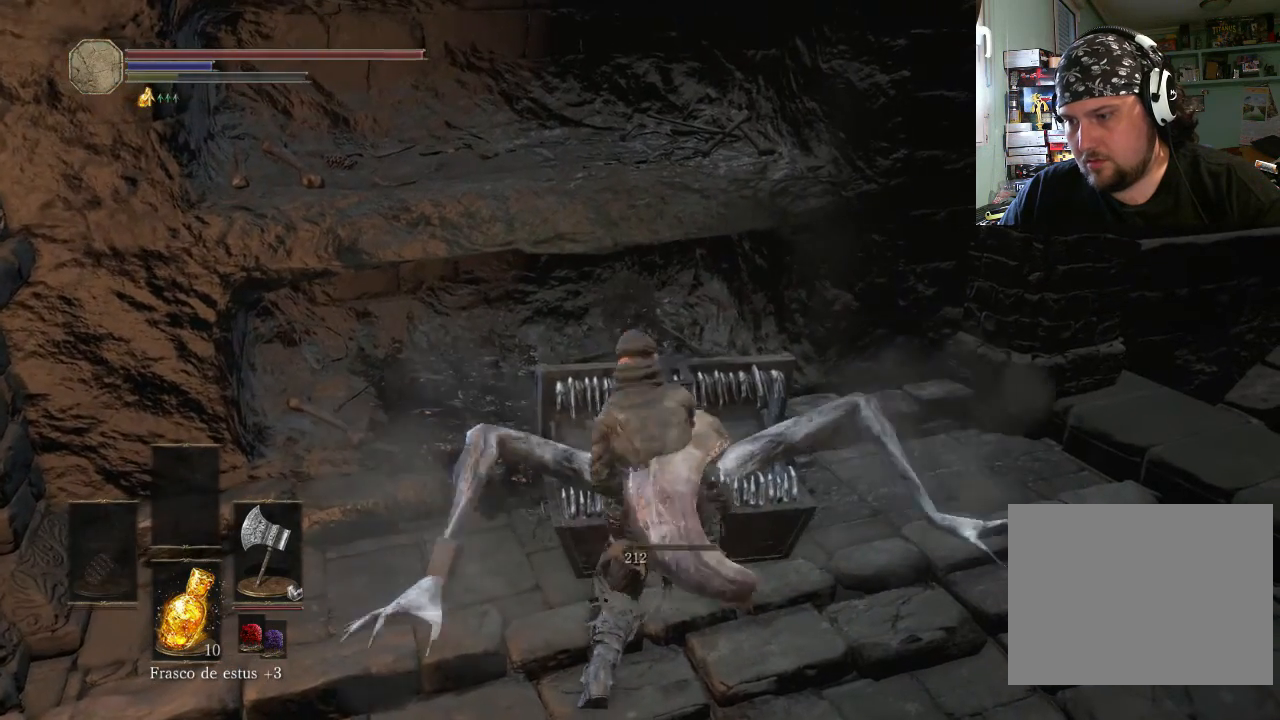
{"buttons": [], "left_stick": "center", "right_stick": "center", "events": [[500, "R1", "up"]]}
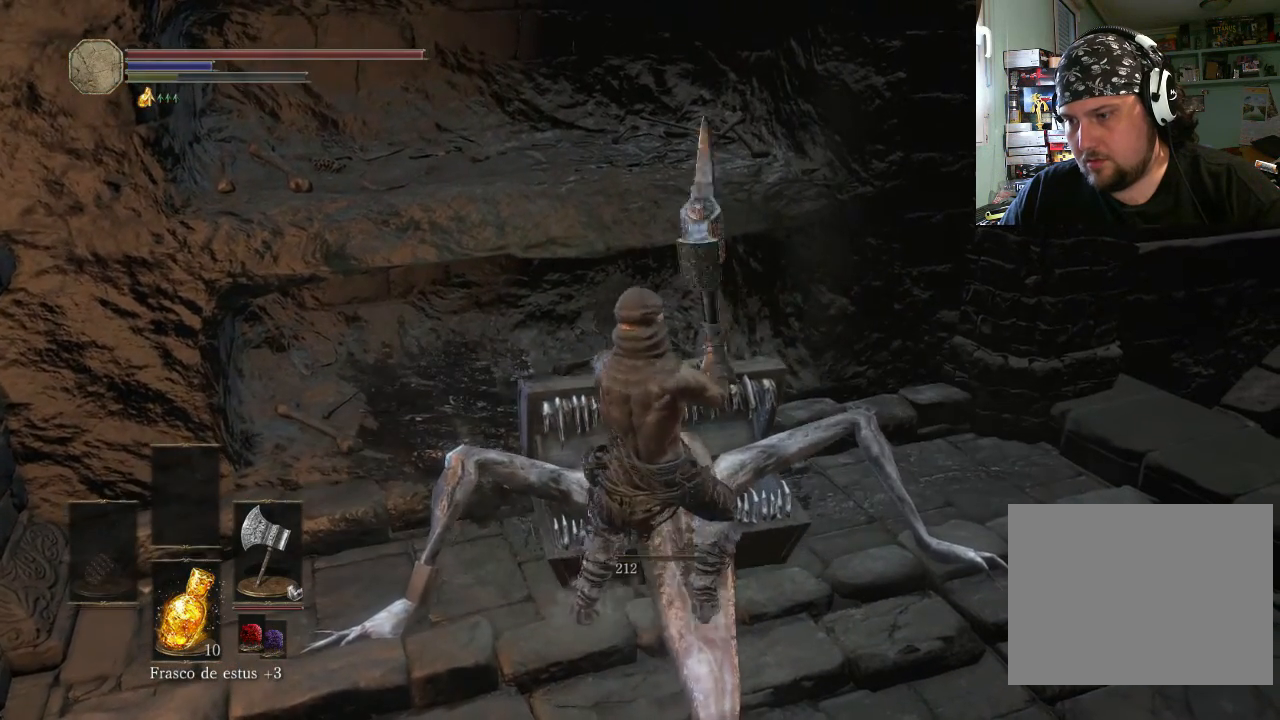
{"buttons": [], "left_stick": "center", "right_stick": "center", "events": [[100, "R1", "down"], [233, "R1", "up"], [400, "R1", "down"], [500, "R1", "up"]]}
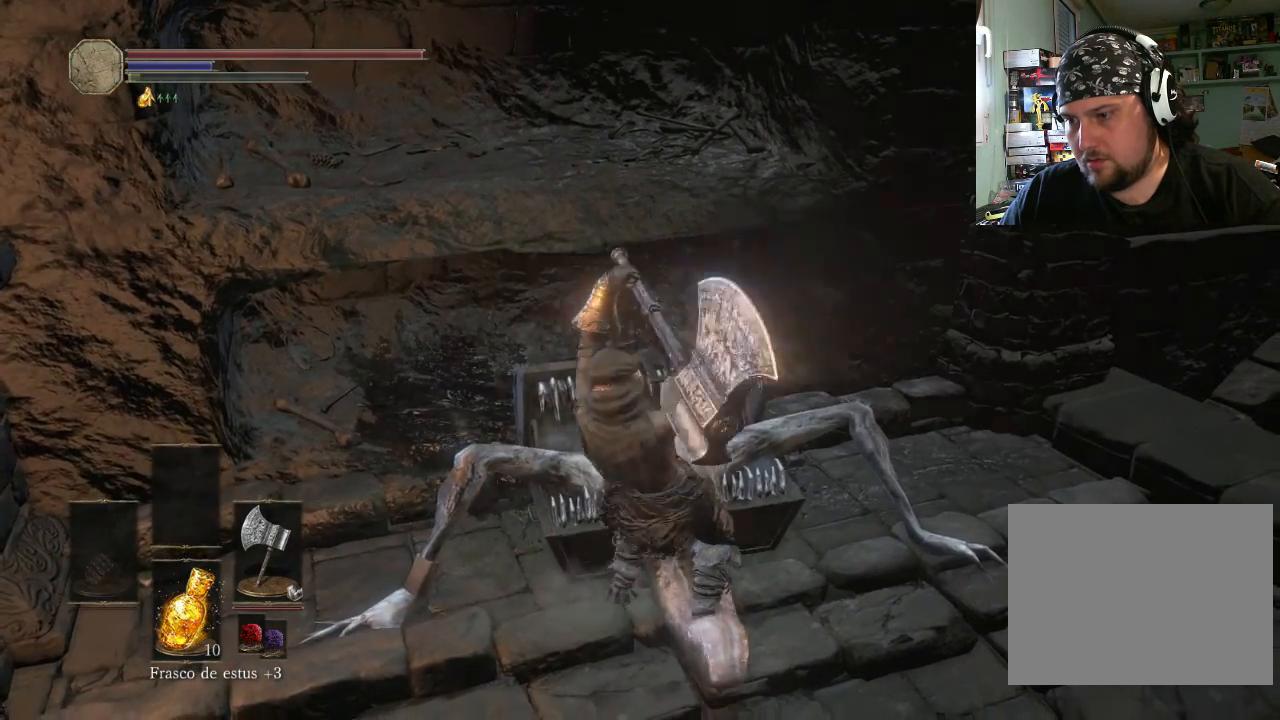
{"buttons": [], "left_stick": "center", "right_stick": "center", "events": [[100, "R1", "down"], [200, "R1", "up"]]}
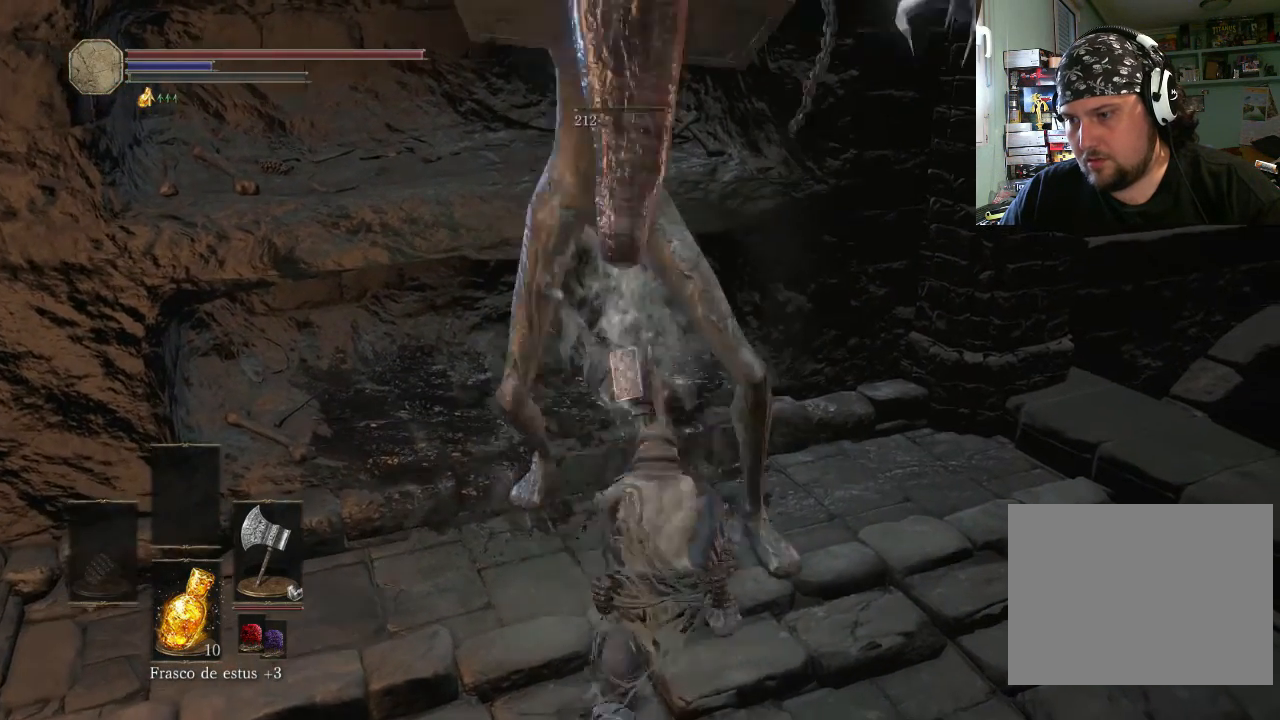
{"buttons": [], "left_stick": "center", "right_stick": "center", "events": []}
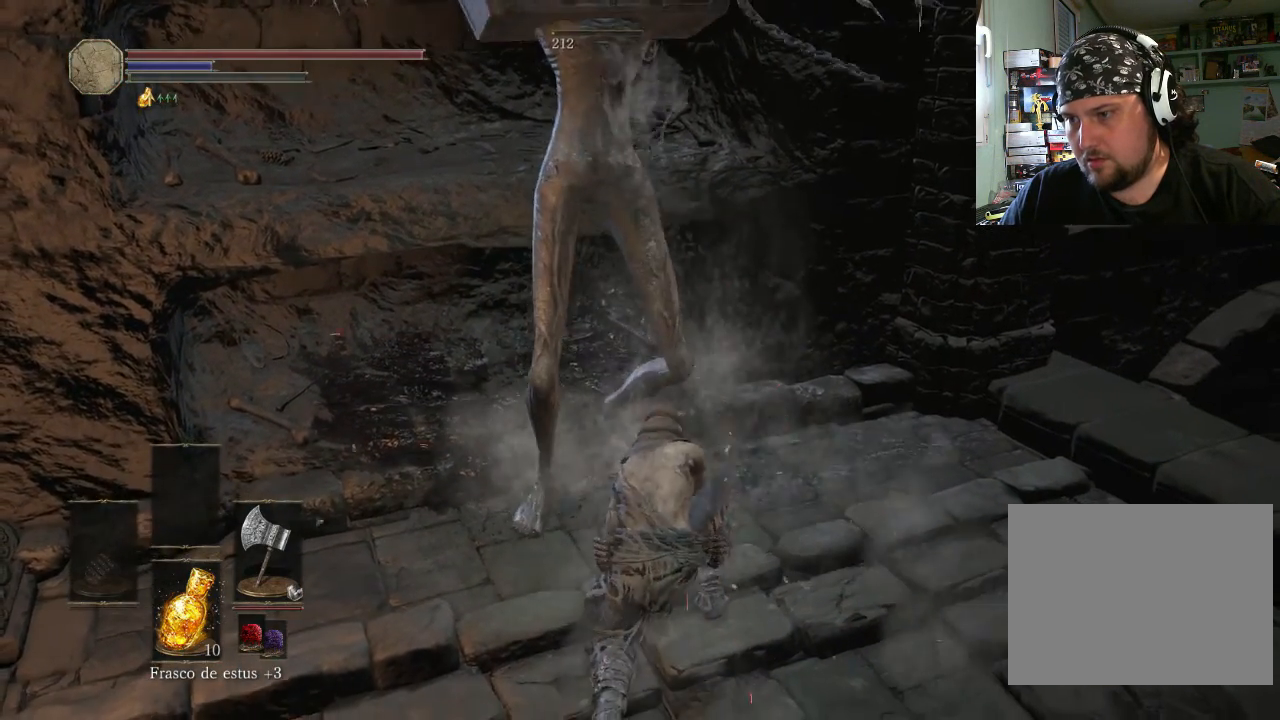
{"buttons": [], "left_stick": "center", "right_stick": "center", "events": []}
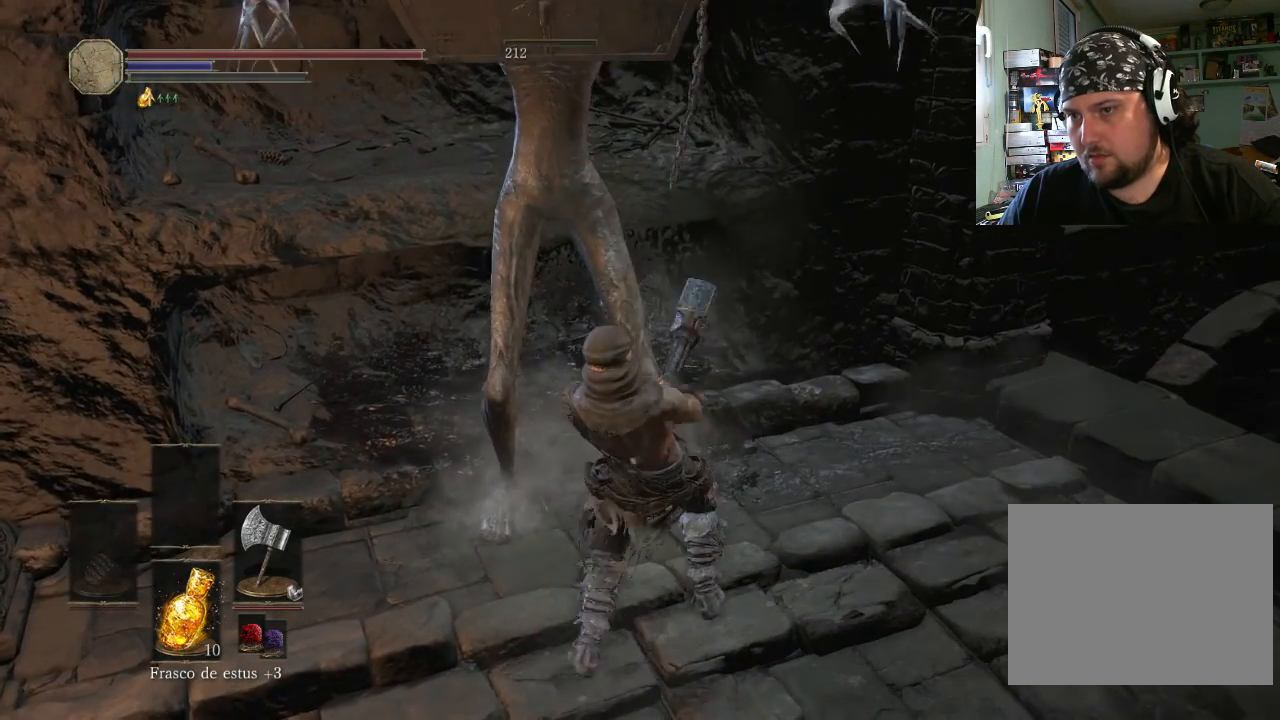
{"buttons": [], "left_stick": "center", "right_stick": "center", "events": []}
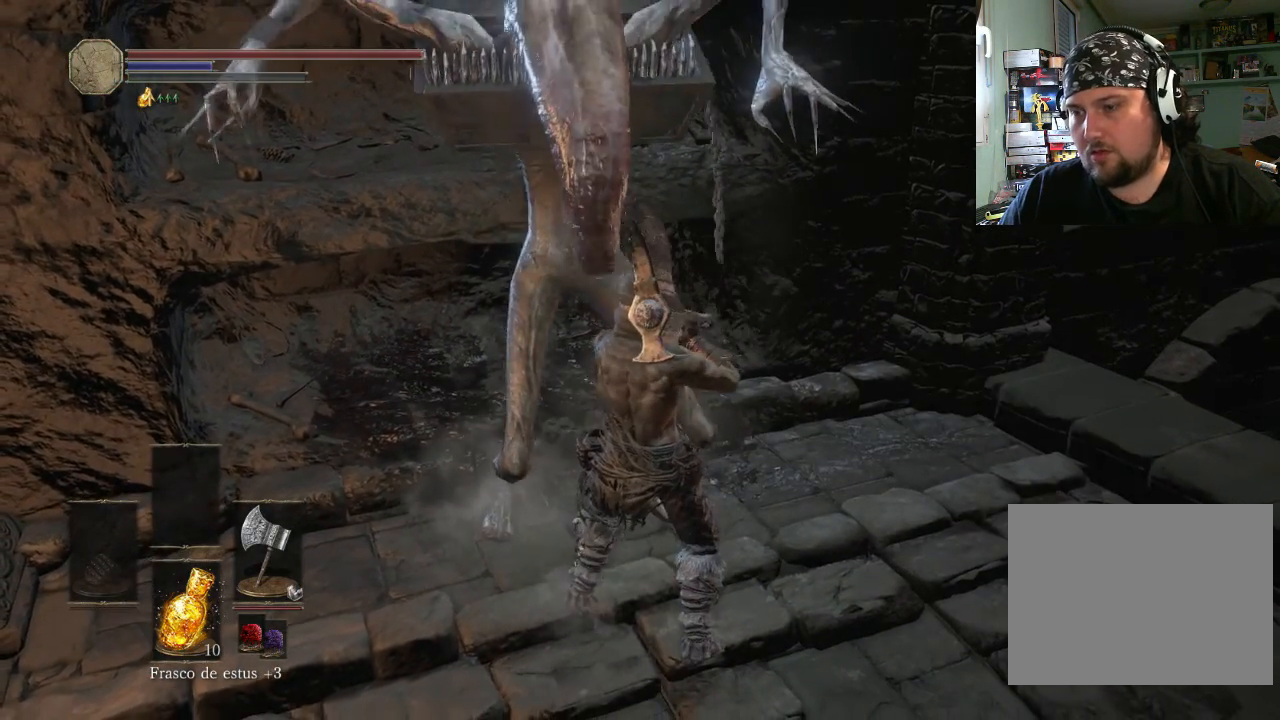
{"buttons": [], "left_stick": "up-left", "right_stick": "center", "events": [[400, "left_stick", "up-left"]]}
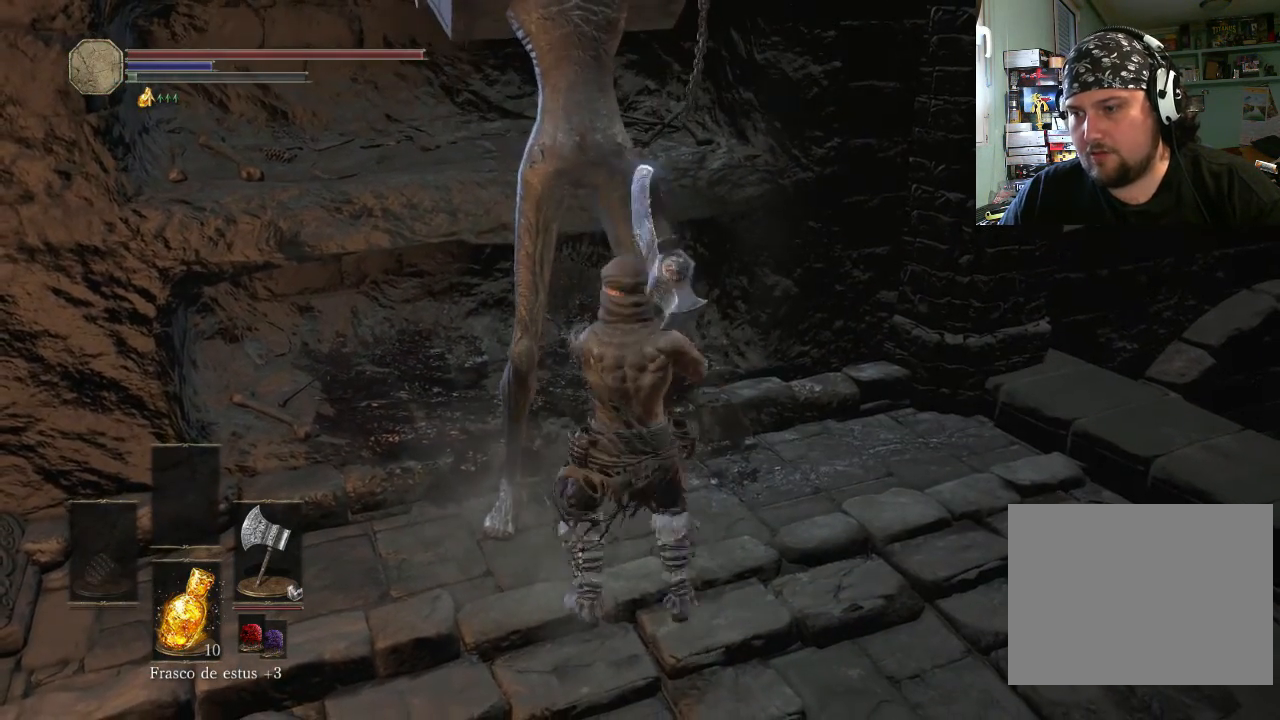
{"buttons": [], "left_stick": "center", "right_stick": "center", "events": [[200, "left_stick", "center"], [400, "CROSS", "down"], [500, "CROSS", "up"]]}
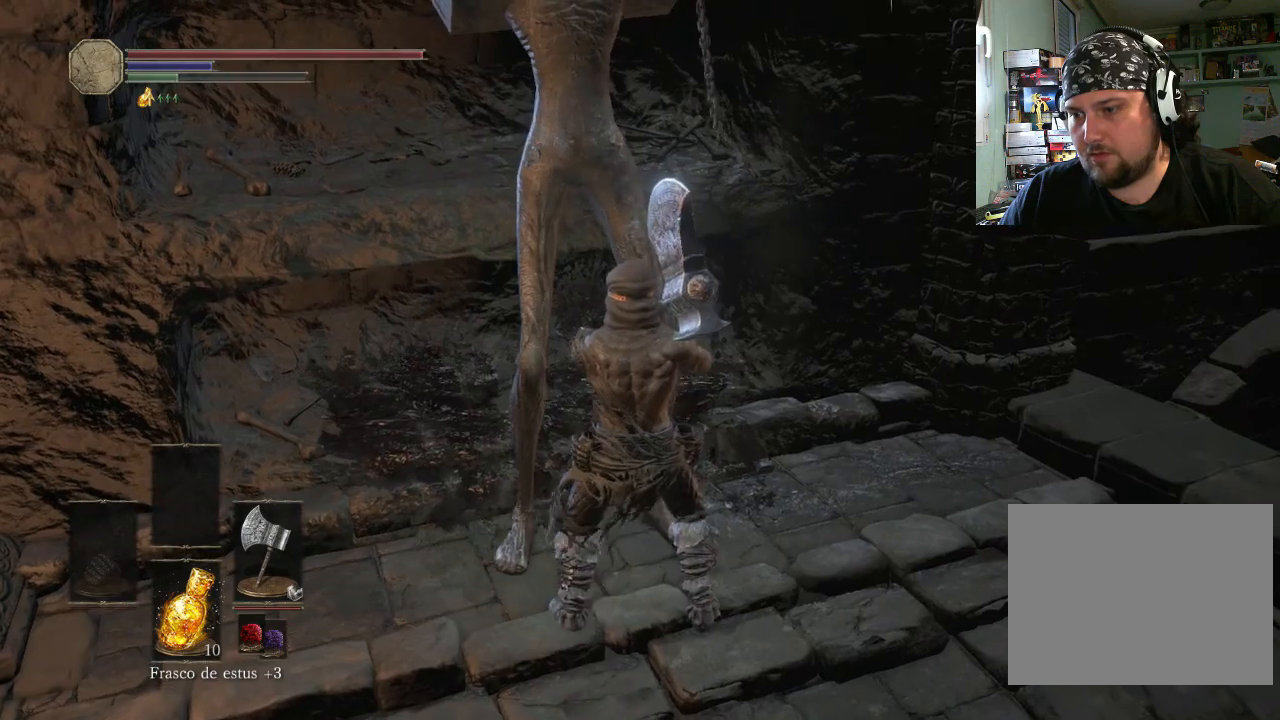
{"buttons": ["CROSS"], "left_stick": "center", "right_stick": "center", "events": [[100, "CROSS", "down"], [200, "CROSS", "up"], [300, "CROSS", "down"], [333, "left_stick", "up-left"], [400, "CROSS", "up"], [500, "CROSS", "down"], [500, "left_stick", "center"]]}
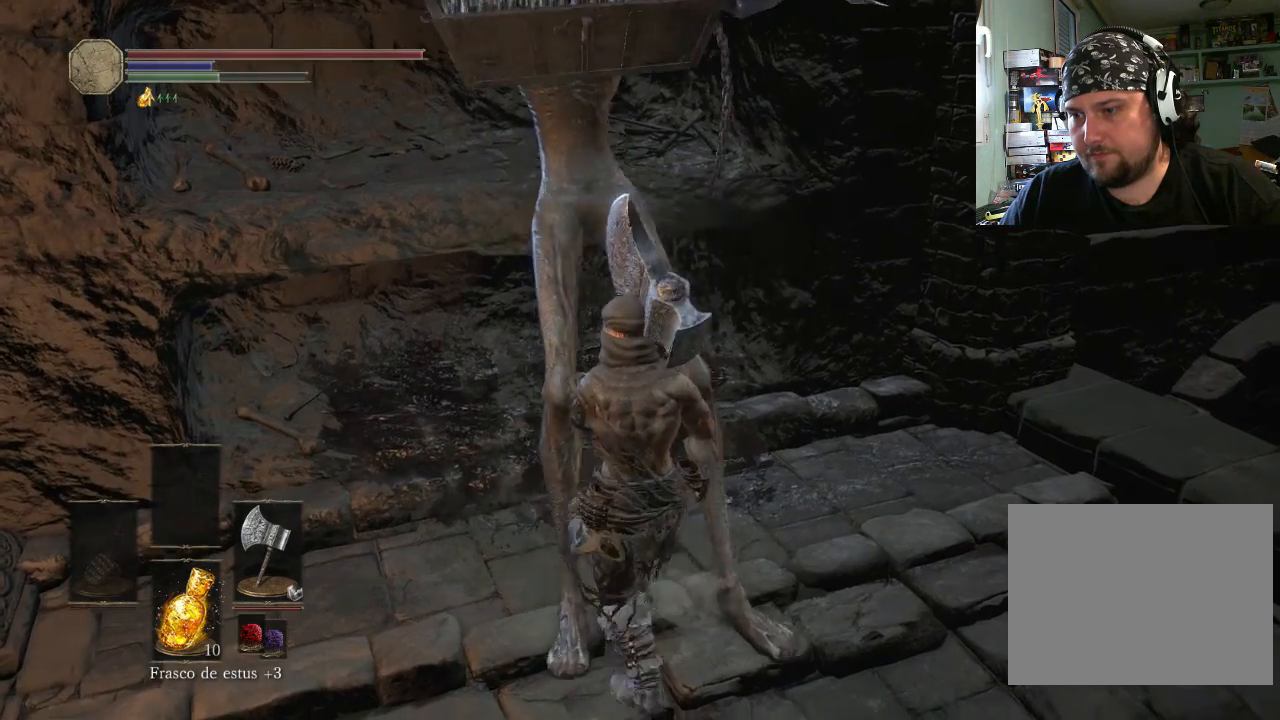
{"buttons": [], "left_stick": "center", "right_stick": "center", "events": [[100, "CROSS", "up"], [200, "CROSS", "down"], [233, "CROSS", "up"], [333, "CROSS", "down"], [400, "CROSS", "up"]]}
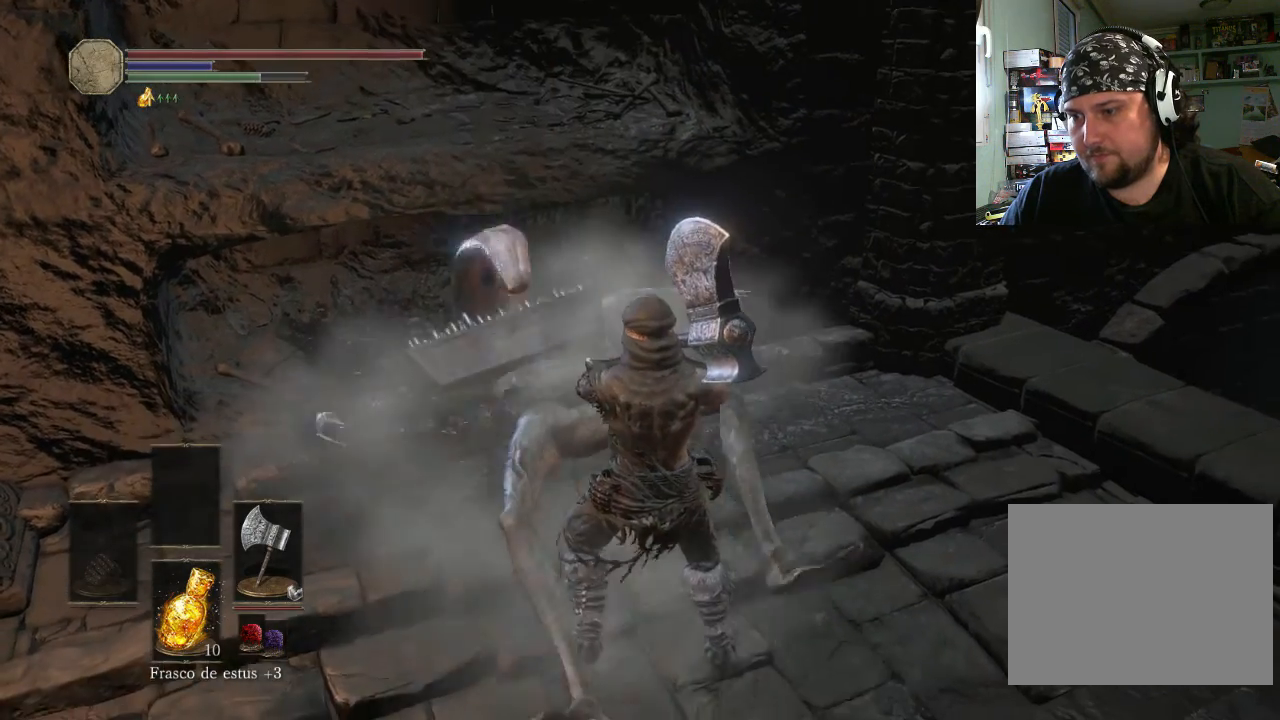
{"buttons": [], "left_stick": "up-left", "right_stick": "center", "events": [[33, "CROSS", "down"], [100, "CROSS", "up"], [200, "CROSS", "down"], [200, "left_stick", "up-left"], [300, "CROSS", "up"], [400, "CROSS", "down"], [500, "CROSS", "up"]]}
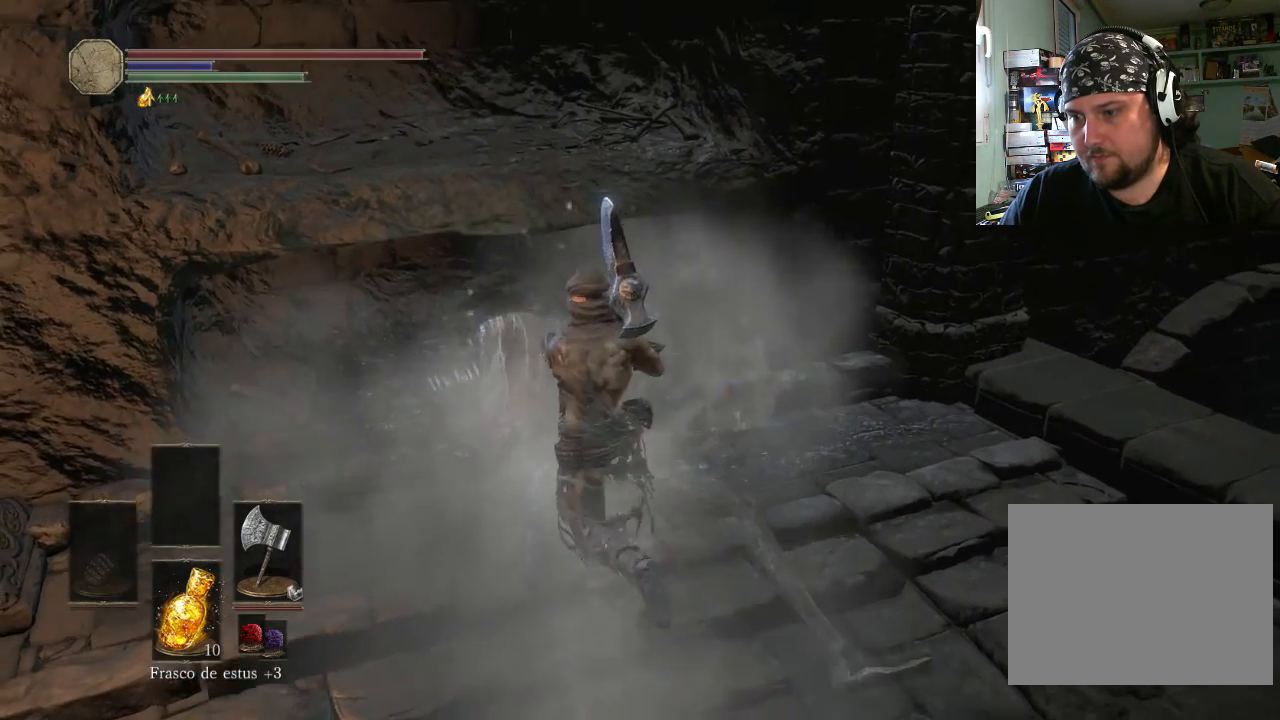
{"buttons": [], "left_stick": "center", "right_stick": "center", "events": [[100, "CROSS", "down"], [200, "CROSS", "up"], [233, "CROSS", "down"], [333, "CROSS", "up"], [333, "left_stick", "center"], [433, "CROSS", "down"], [500, "CROSS", "up"]]}
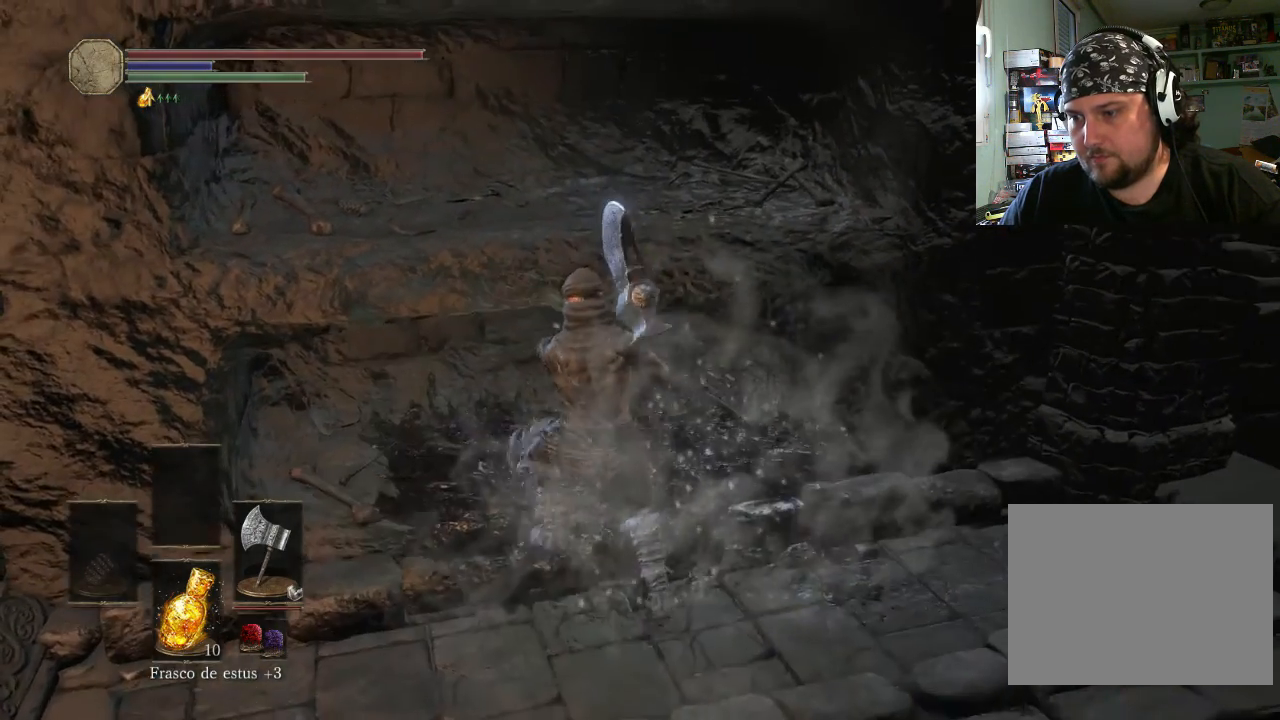
{"buttons": [], "left_stick": "down-right", "right_stick": "center", "events": [[133, "CROSS", "down"], [200, "CROSS", "up"], [200, "left_stick", "down-right"], [300, "CROSS", "down"], [400, "CROSS", "up"]]}